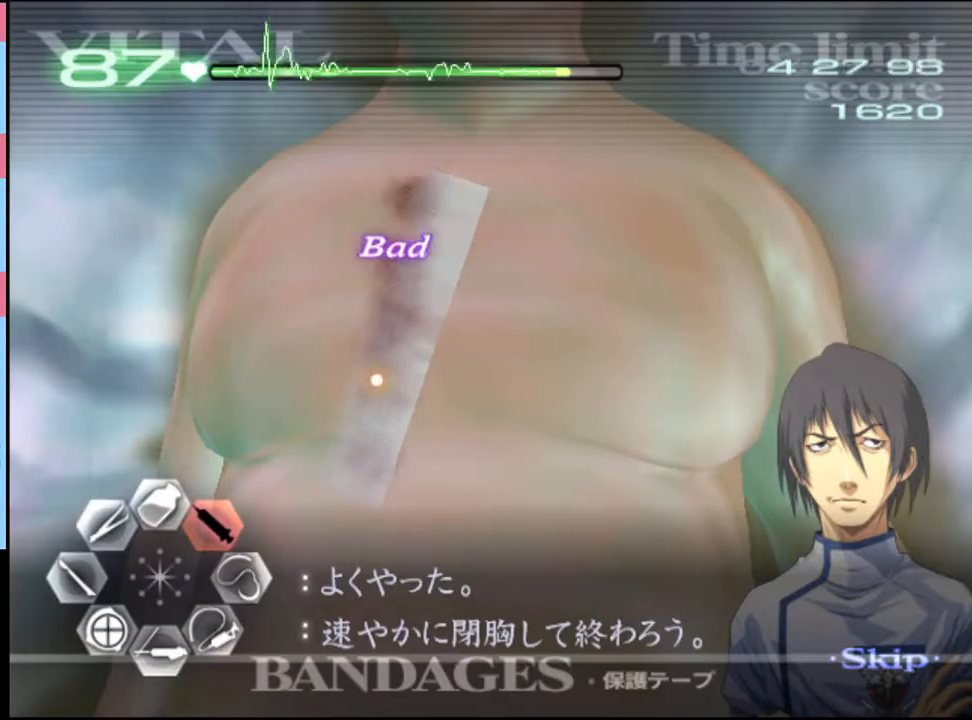
Gameplay with keyboard and mouse; each line is a JSON object with the keys and mouse buttons held at the frame after it. "events" lists presses ("down") and releases ("up") of "a", "alt", "c", "d", "e", "f", "q", "r", "s", "shift", "space", "v", "w", "mouse_left", "mouse_wheel", "mouse_right", "mouse_mb4" and "mouse_mb5" between this image and that frame as [ms after this image, input, new state], when the widget could be followed in between. "mouse_left", "mouse_wheel", "mouse_right", "mouse_mb4", "mouse_mb5" = the "left", "wheel", "right", "mb4", "mb5" buttons of the "mouse" list. No other keys are recorded. "wheel" means that the mouse wheel is clicked or scrolled. Mouse movement is not recorded.
{"keys": [], "mouse": [], "events": [[33, "mouse_left", "up"], [166, "mouse_left", "down"], [200, "mouse_left", "up"]]}
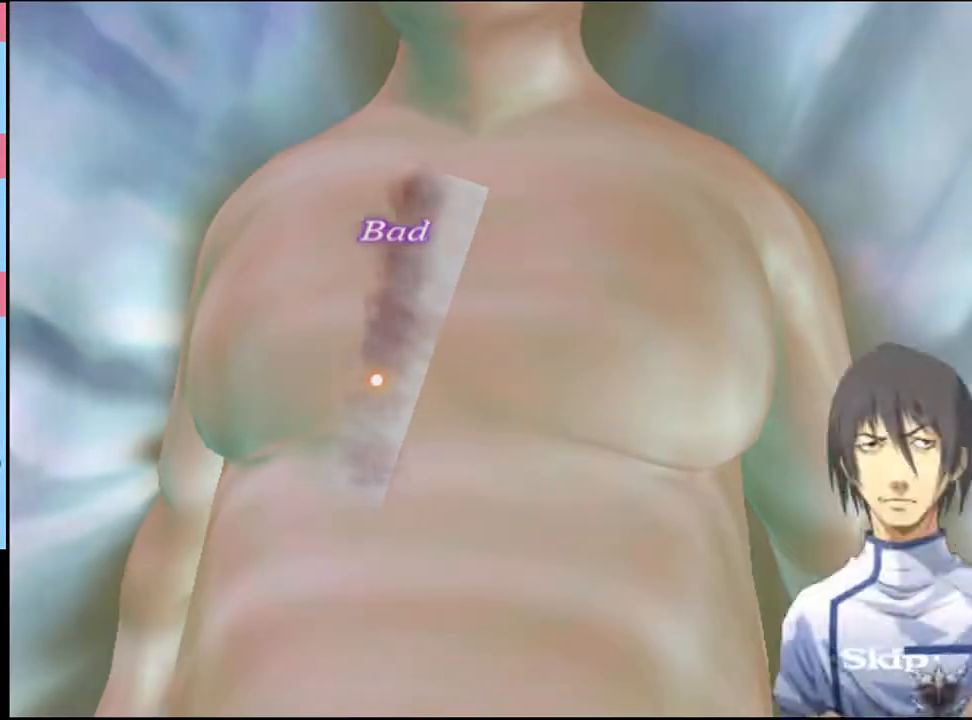
{"keys": [], "mouse": ["left"], "events": [[200, "mouse_left", "down"], [266, "mouse_left", "up"], [333, "mouse_left", "down"], [400, "mouse_left", "up"], [466, "mouse_left", "down"]]}
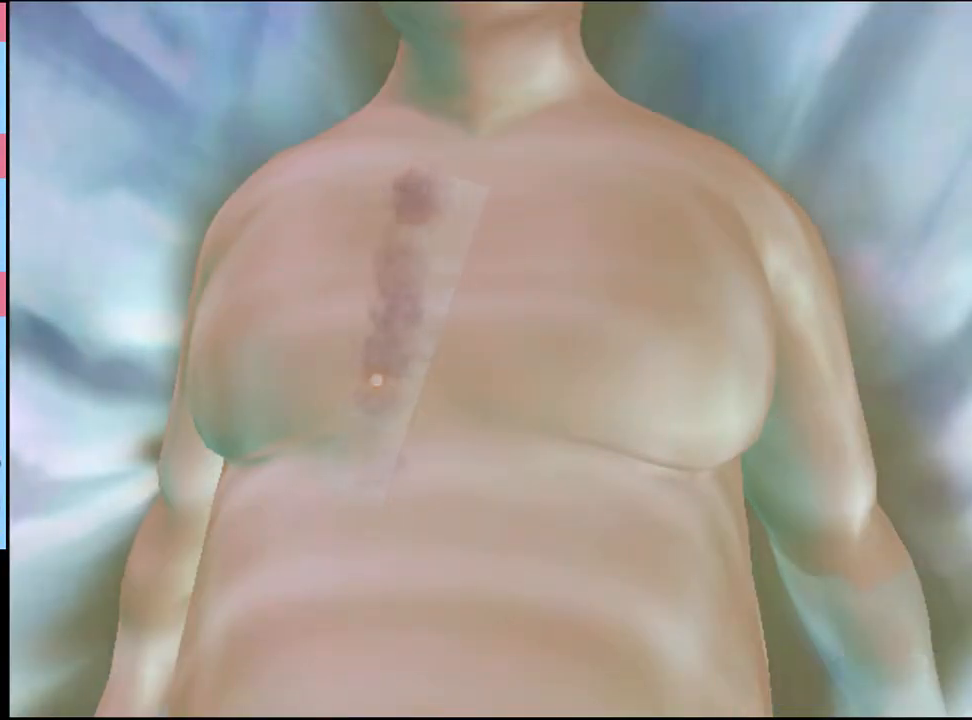
{"keys": [], "mouse": ["left"], "events": [[133, "mouse_left", "up"], [200, "mouse_left", "down"], [300, "mouse_left", "up"], [333, "mouse_left", "down"], [400, "mouse_left", "up"], [466, "mouse_left", "down"]]}
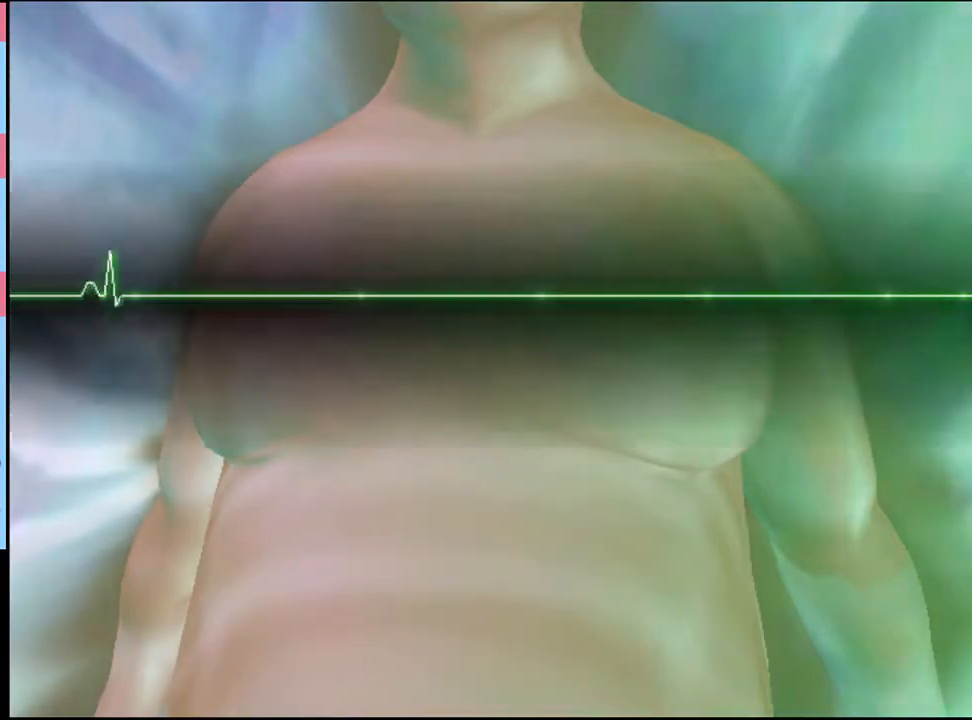
{"keys": [], "mouse": ["left"], "events": [[33, "mouse_left", "up"], [100, "mouse_left", "down"], [166, "mouse_left", "up"], [233, "mouse_left", "down"], [300, "mouse_left", "up"], [333, "mouse_left", "down"], [433, "mouse_left", "up"], [466, "mouse_left", "down"]]}
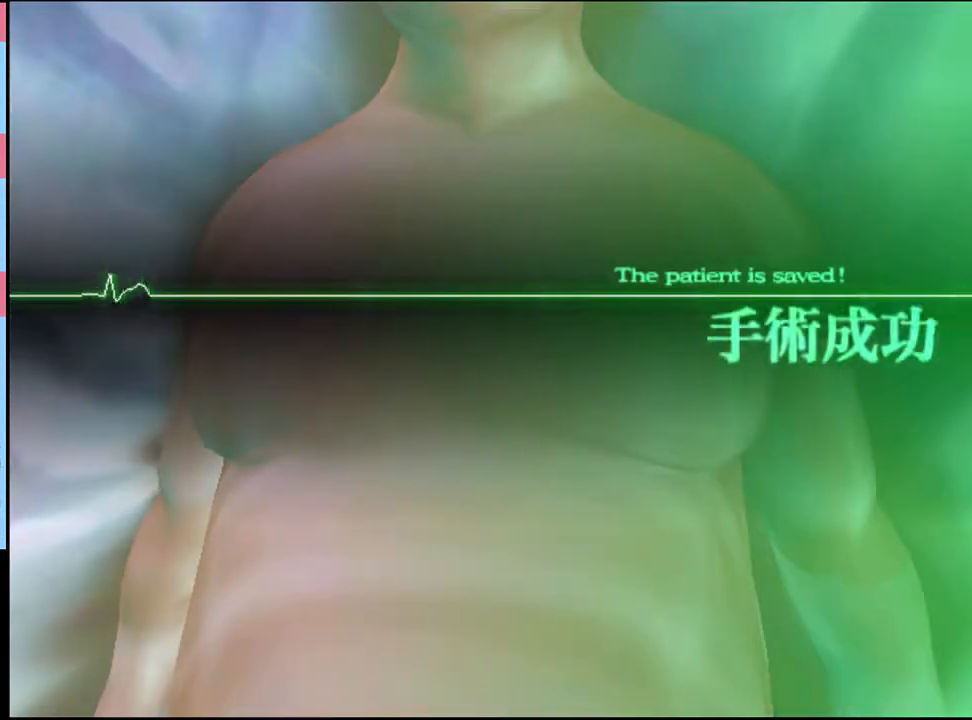
{"keys": [], "mouse": ["left"], "events": [[166, "mouse_left", "up"], [200, "mouse_left", "down"], [300, "mouse_left", "up"], [333, "mouse_left", "down"], [433, "mouse_left", "up"], [466, "mouse_left", "down"]]}
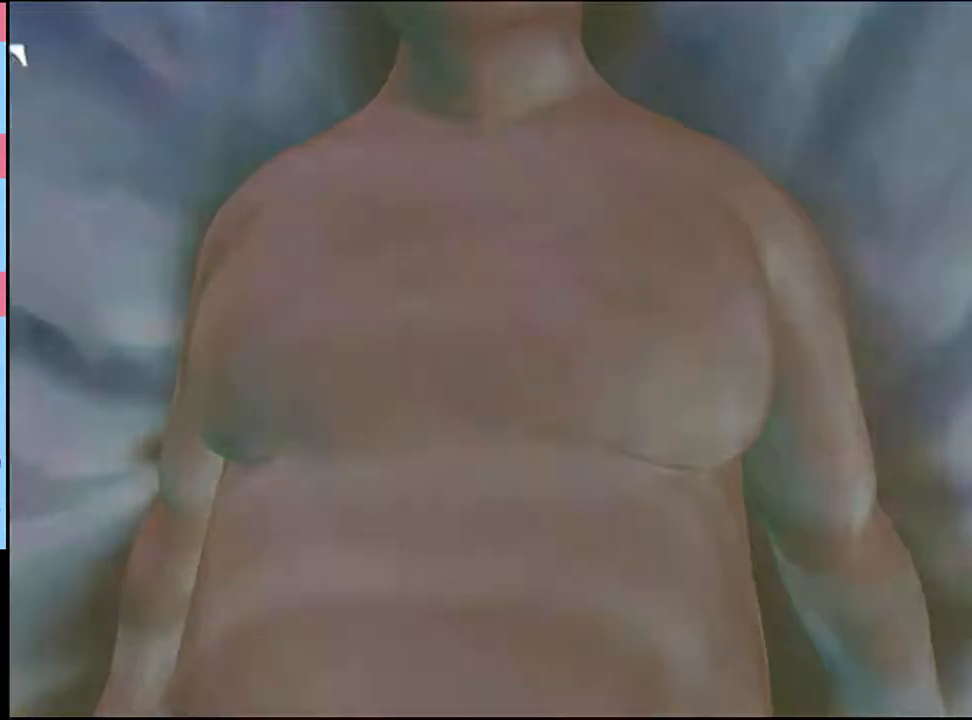
{"keys": [], "mouse": [], "events": [[66, "mouse_left", "up"], [100, "mouse_left", "down"], [200, "mouse_left", "up"], [233, "mouse_left", "down"], [333, "mouse_left", "up"], [400, "mouse_left", "down"], [466, "mouse_left", "up"]]}
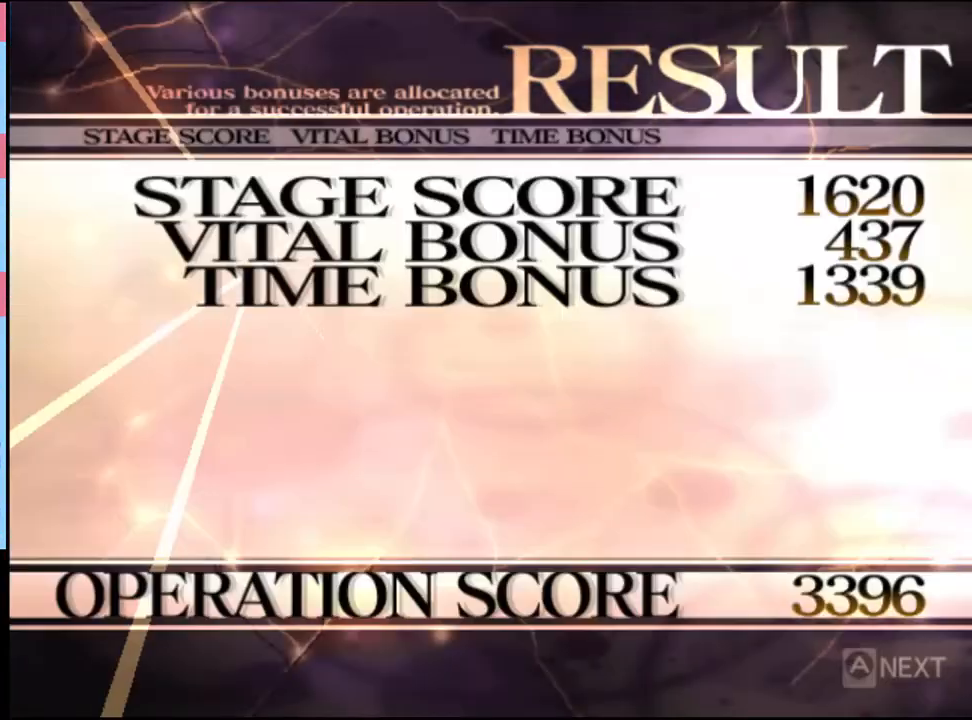
{"keys": [], "mouse": [], "events": [[33, "mouse_left", "down"], [133, "mouse_left", "up"], [200, "mouse_left", "down"], [300, "mouse_left", "up"], [366, "mouse_left", "down"], [466, "mouse_left", "up"]]}
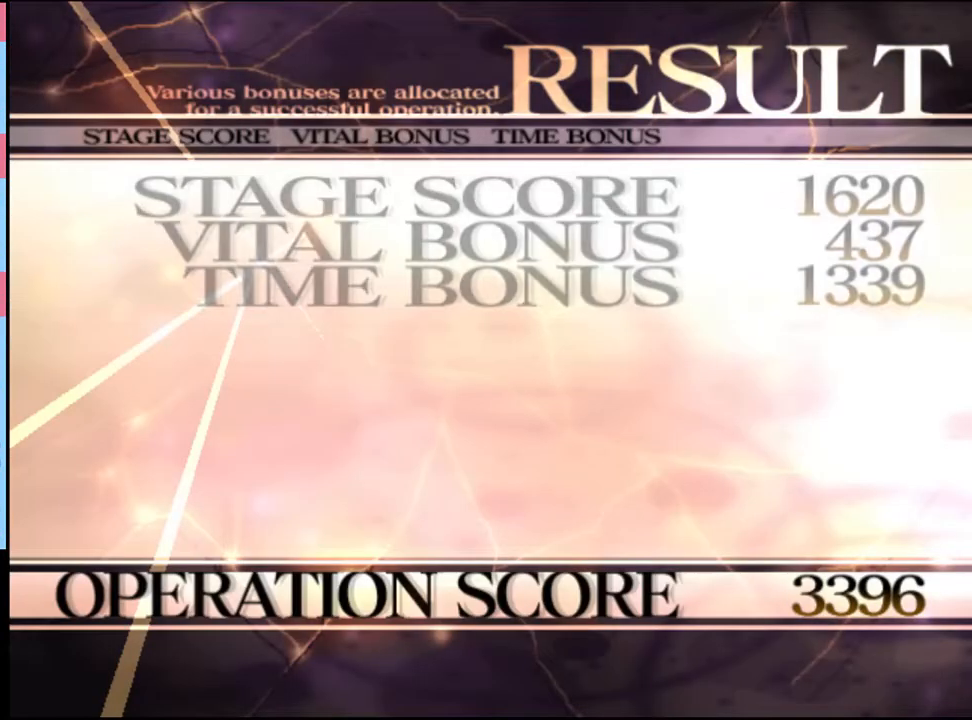
{"keys": [], "mouse": [], "events": [[33, "mouse_left", "down"], [133, "mouse_left", "up"], [200, "mouse_left", "down"], [300, "mouse_left", "up"], [366, "mouse_left", "down"], [466, "mouse_left", "up"]]}
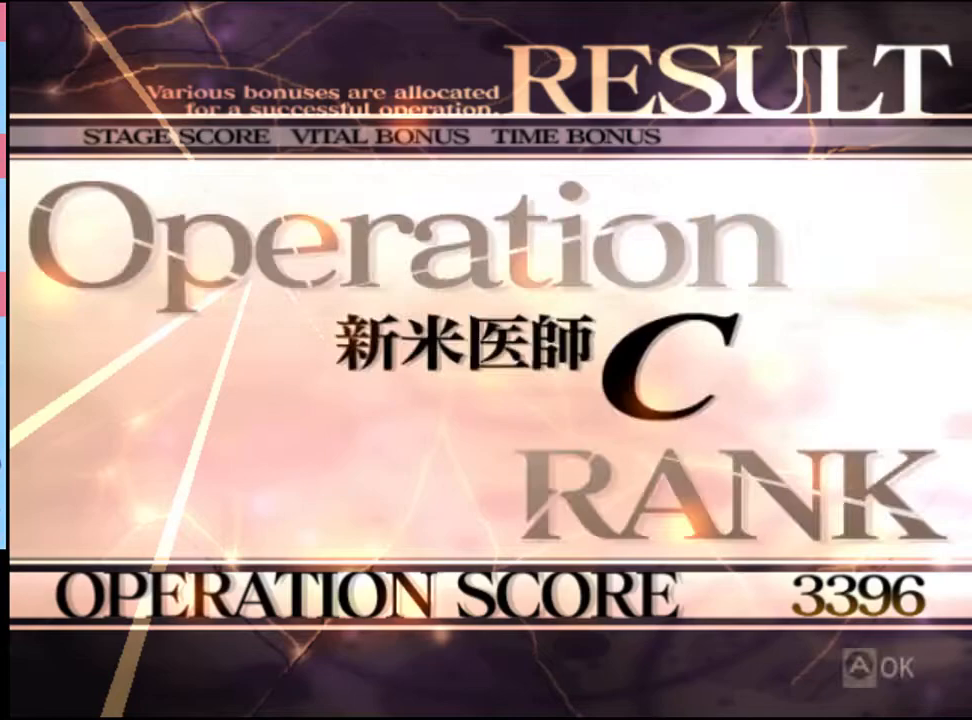
{"keys": [], "mouse": [], "events": [[66, "mouse_left", "down"], [166, "mouse_left", "up"], [233, "mouse_left", "down"], [333, "mouse_left", "up"], [400, "mouse_left", "down"], [500, "mouse_left", "up"]]}
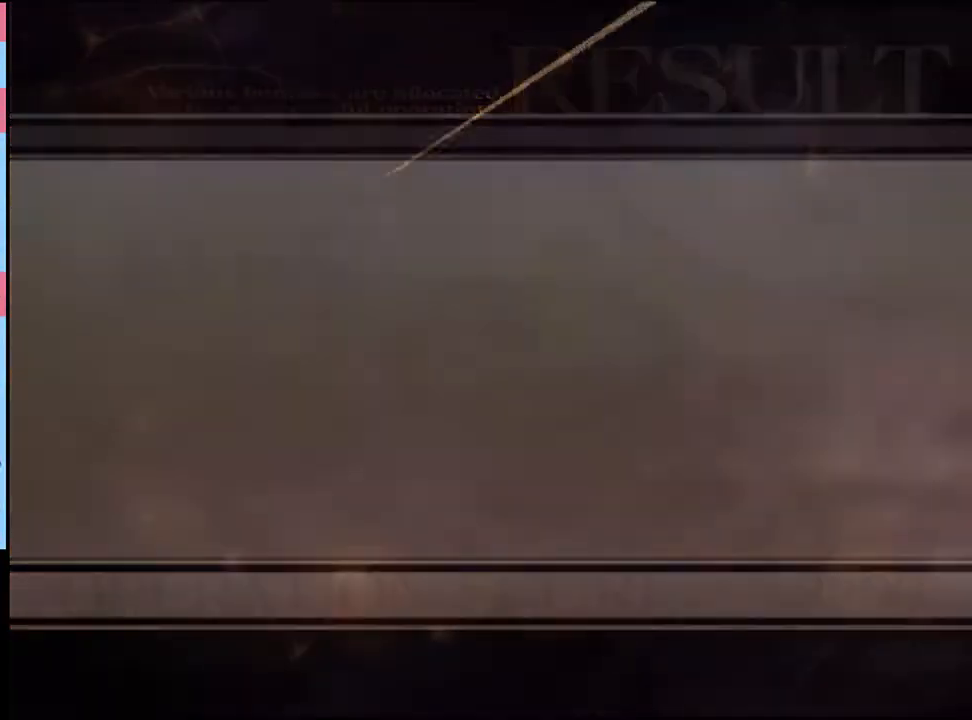
{"keys": ["e"], "mouse": [], "events": [[66, "mouse_left", "down"], [133, "mouse_left", "up"], [233, "mouse_left", "down"], [300, "mouse_left", "up"], [333, "e", "down"], [400, "e", "up"], [400, "mouse_left", "down"], [466, "e", "down"], [466, "mouse_left", "up"]]}
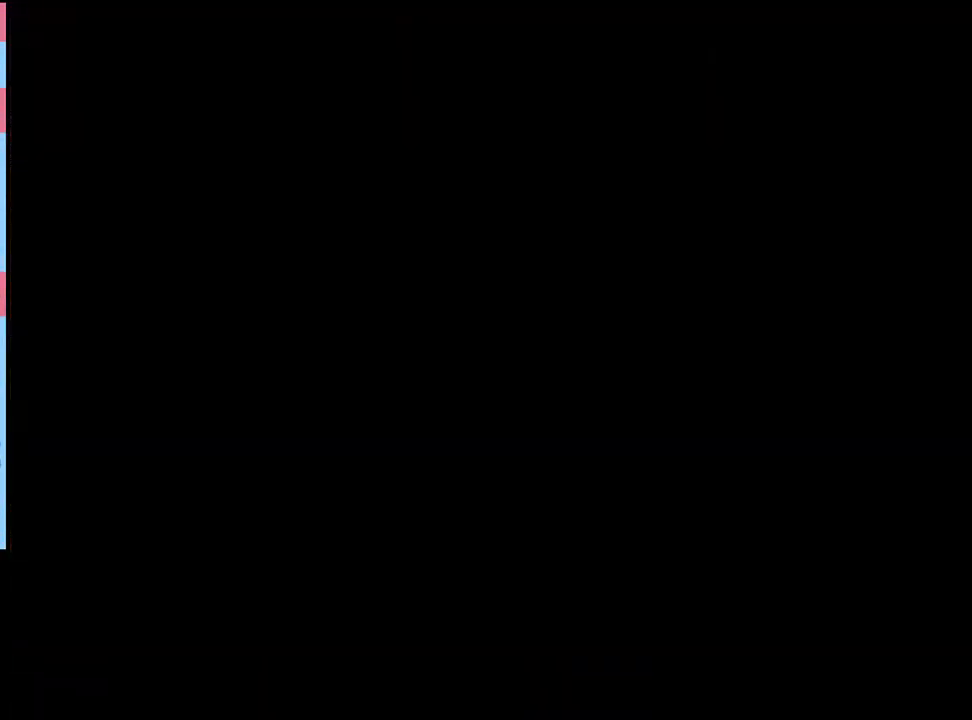
{"keys": [], "mouse": [], "events": [[33, "e", "up"], [33, "mouse_left", "down"], [100, "e", "down"], [100, "mouse_left", "up"], [166, "e", "up"], [166, "mouse_left", "down"], [233, "e", "down"], [233, "mouse_left", "up"], [266, "e", "up"], [266, "mouse_left", "down"], [333, "e", "down"], [333, "mouse_left", "up"], [400, "e", "up"], [400, "mouse_left", "down"], [466, "e", "down"], [466, "mouse_left", "up"], [500, "e", "up"]]}
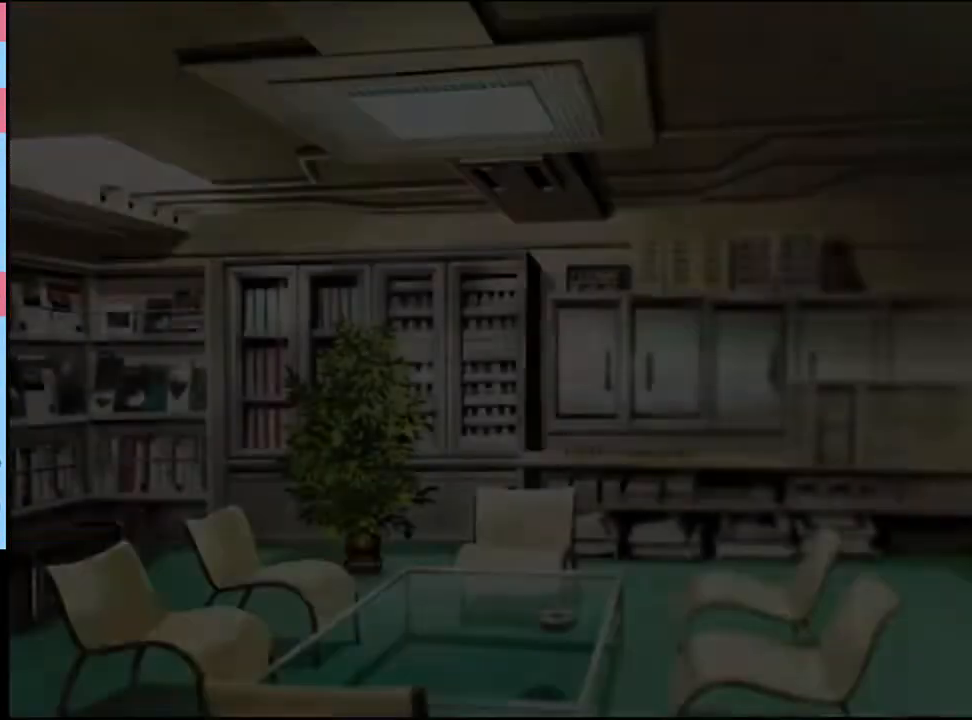
{"keys": [], "mouse": ["left"], "events": [[66, "e", "down"], [66, "mouse_left", "down"], [133, "e", "up"], [133, "mouse_left", "up"], [200, "e", "down"], [200, "mouse_left", "down"], [266, "e", "up"], [266, "mouse_left", "up"], [333, "e", "down"], [333, "mouse_left", "down"], [366, "e", "up"], [400, "mouse_left", "up"], [433, "e", "down"], [466, "mouse_left", "down"], [500, "e", "up"]]}
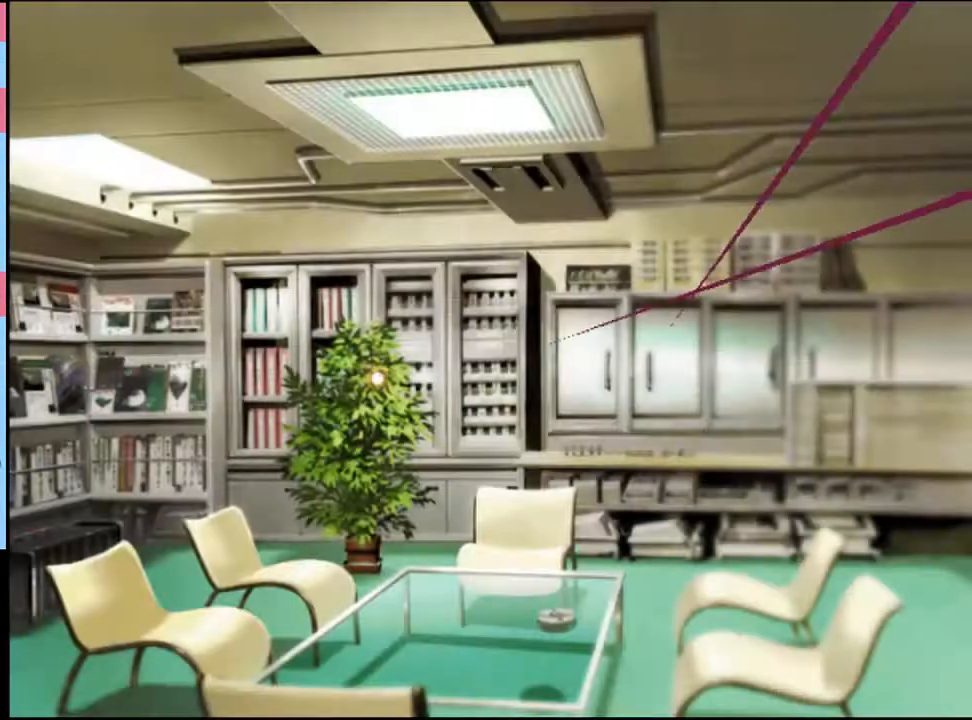
{"keys": [], "mouse": [], "events": [[66, "e", "down"], [66, "mouse_left", "up"], [133, "e", "up"], [133, "mouse_left", "down"], [166, "mouse_left", "up"]]}
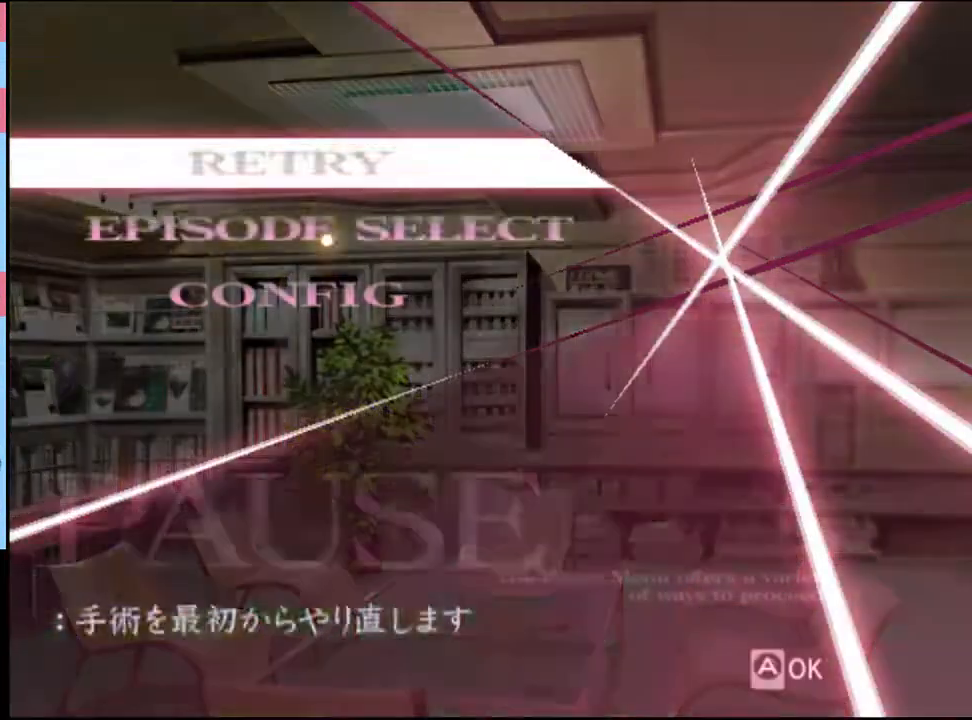
{"keys": [], "mouse": [], "events": [[166, "mouse_left", "down"], [233, "mouse_left", "up"]]}
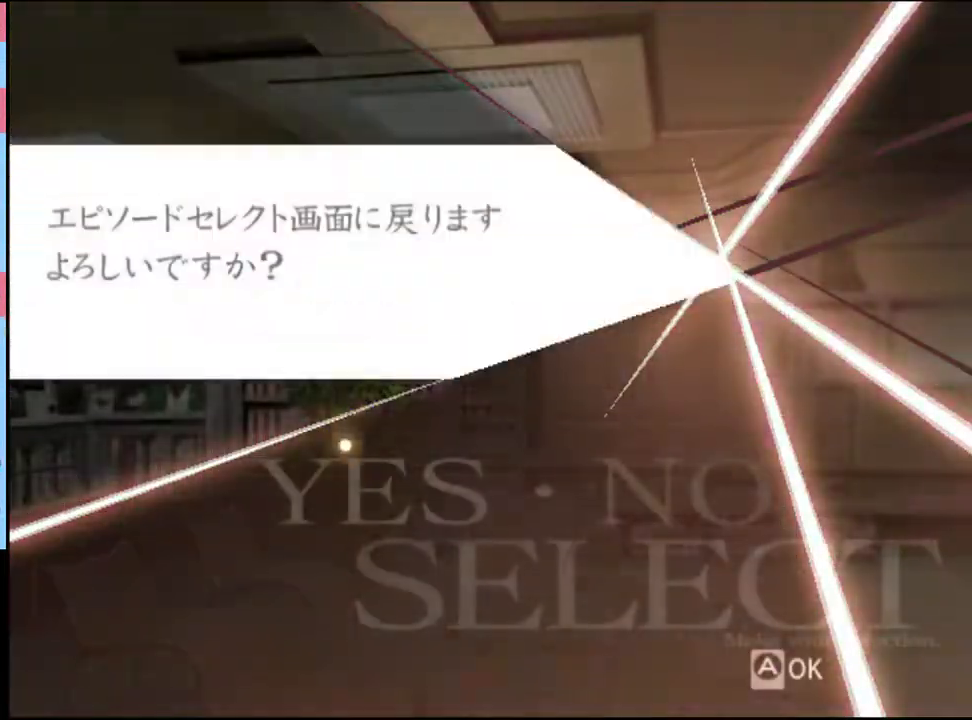
{"keys": [], "mouse": [], "events": [[400, "mouse_left", "down"], [433, "mouse_left", "up"]]}
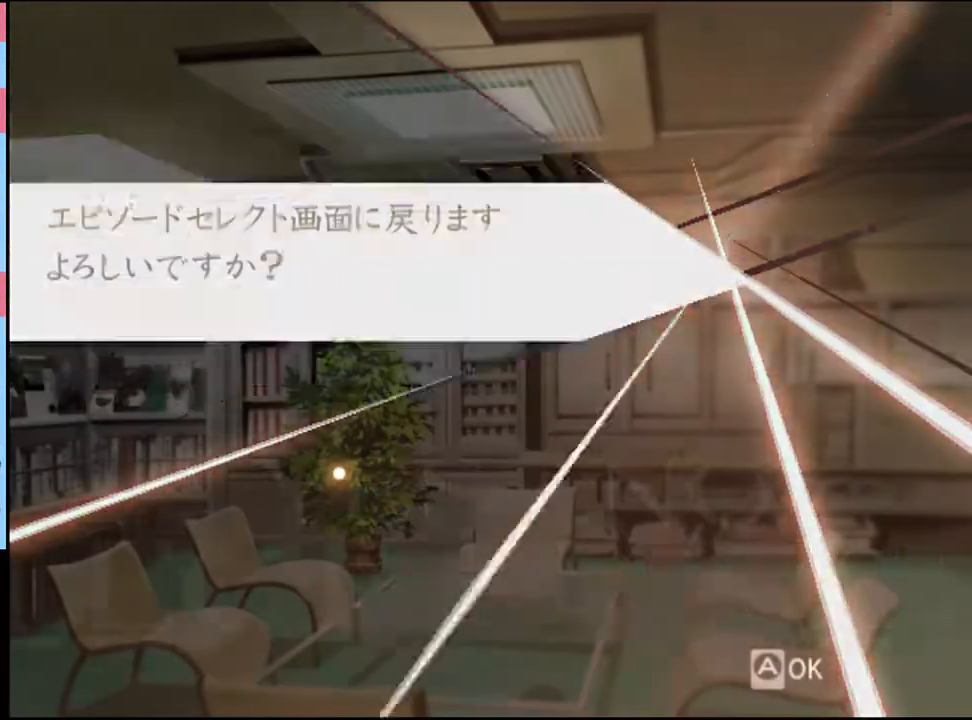
{"keys": [], "mouse": [], "events": []}
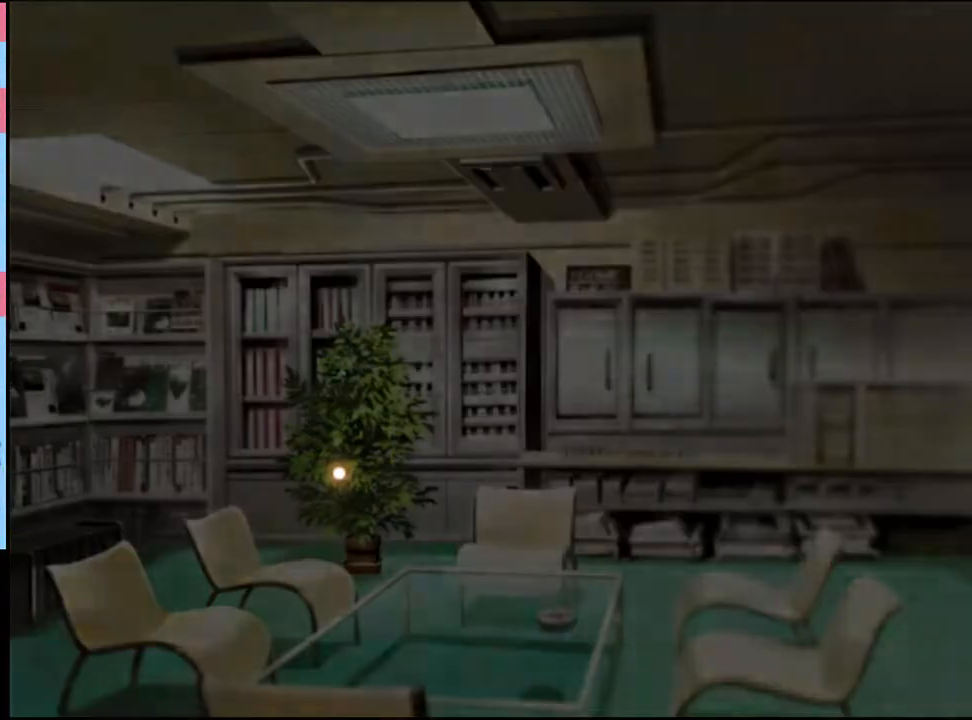
{"keys": [], "mouse": [], "events": []}
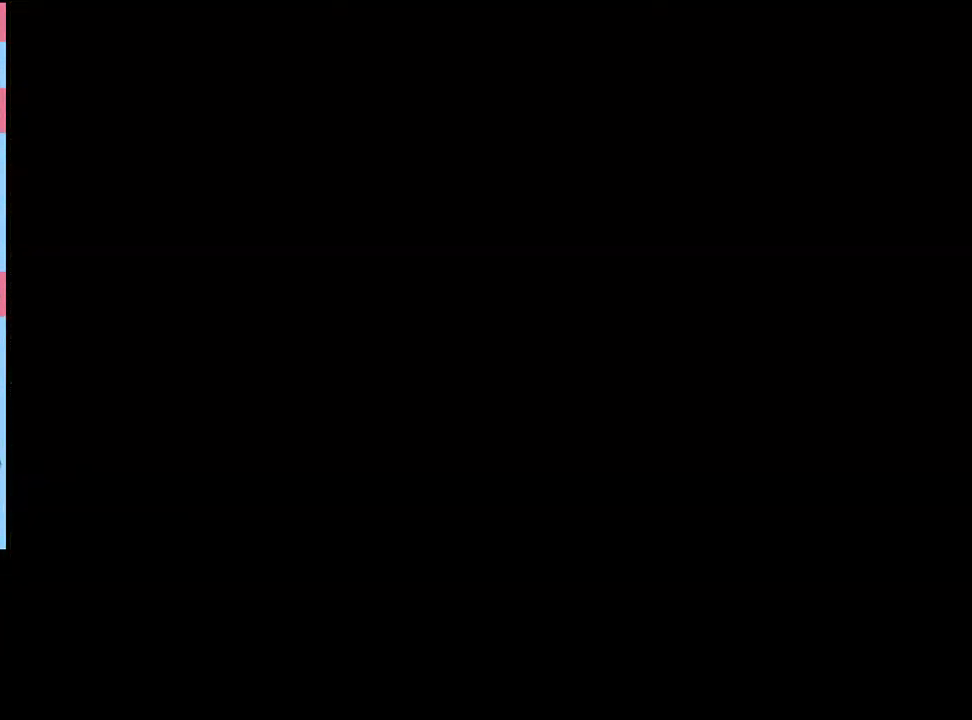
{"keys": [], "mouse": [], "events": []}
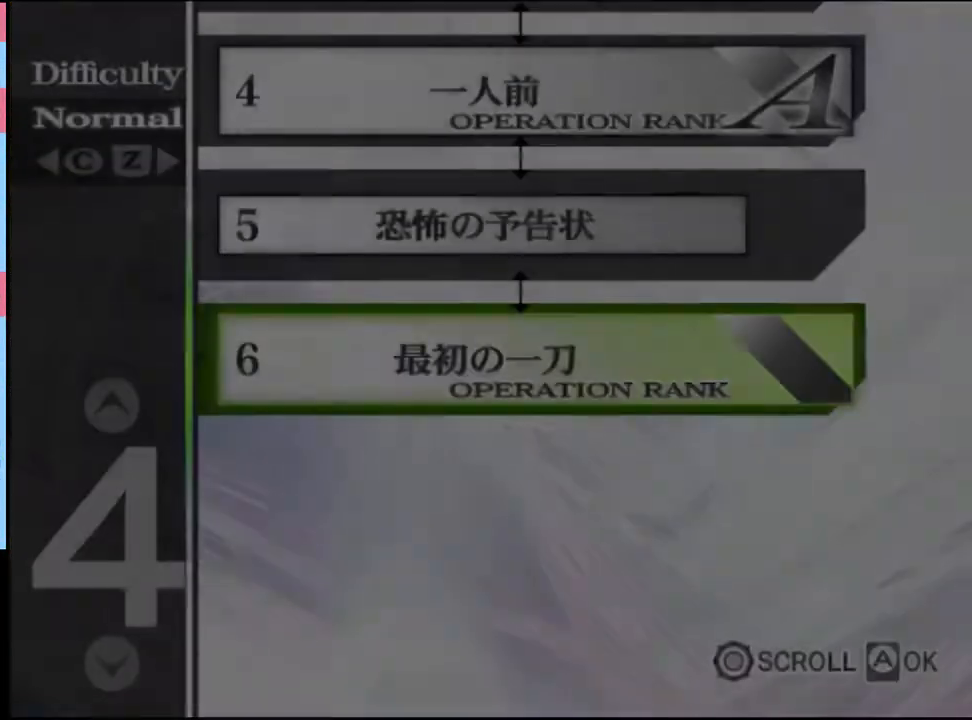
{"keys": [], "mouse": [], "events": []}
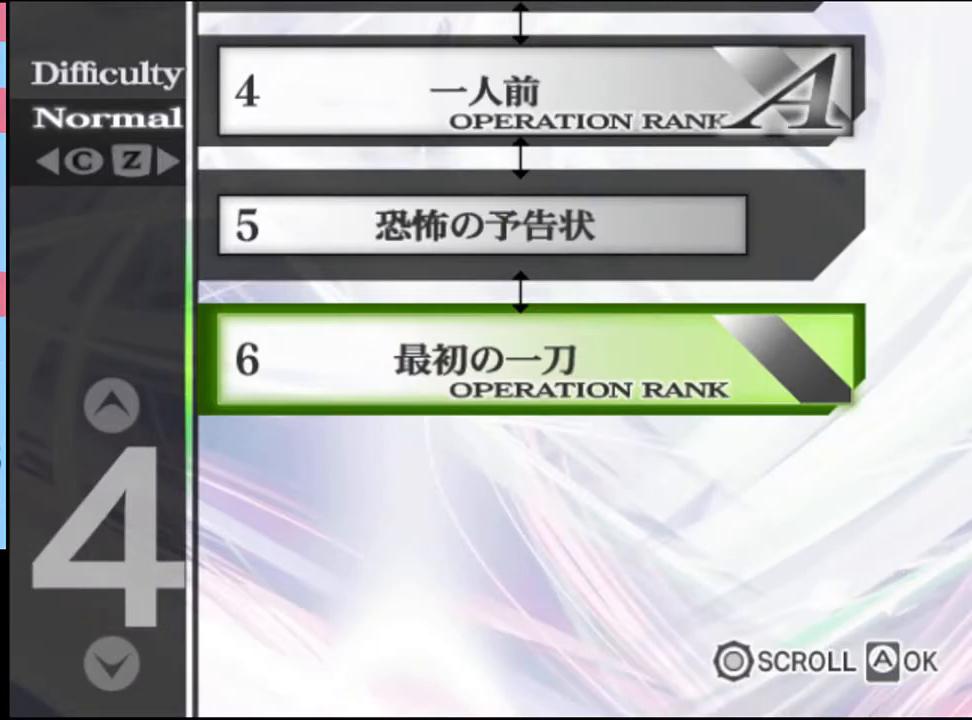
{"keys": [], "mouse": [], "events": []}
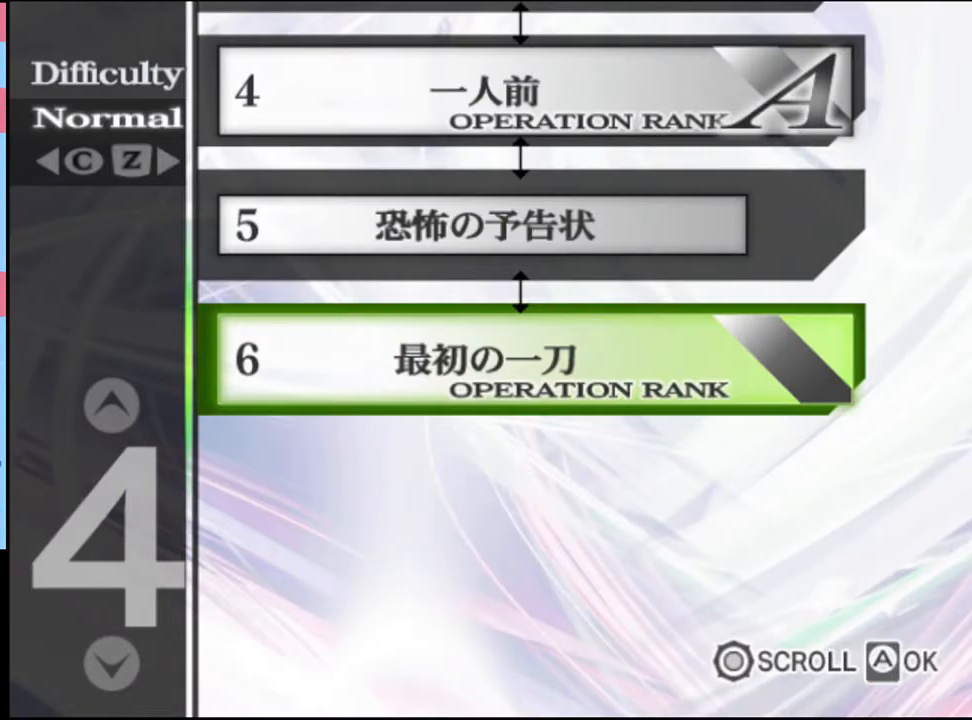
{"keys": [], "mouse": [], "events": []}
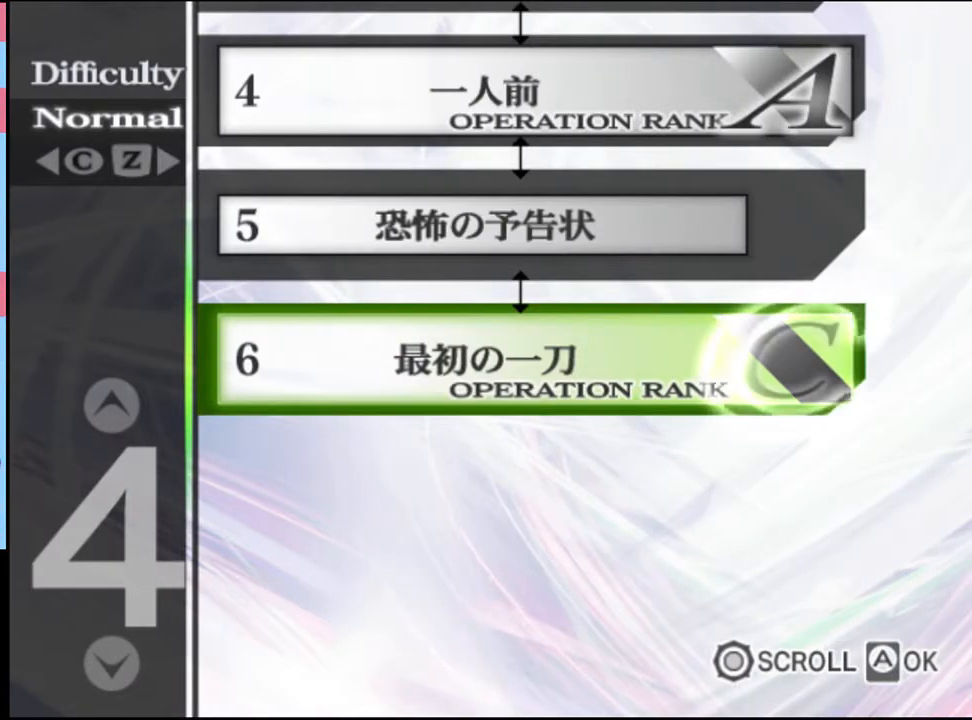
{"keys": [], "mouse": [], "events": []}
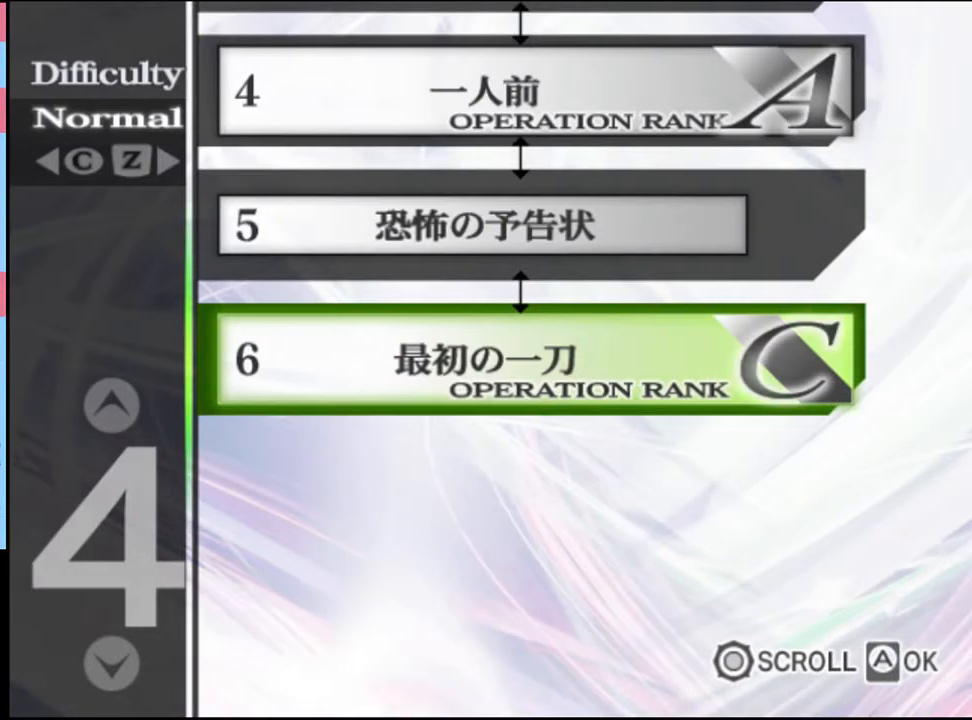
{"keys": [], "mouse": [], "events": []}
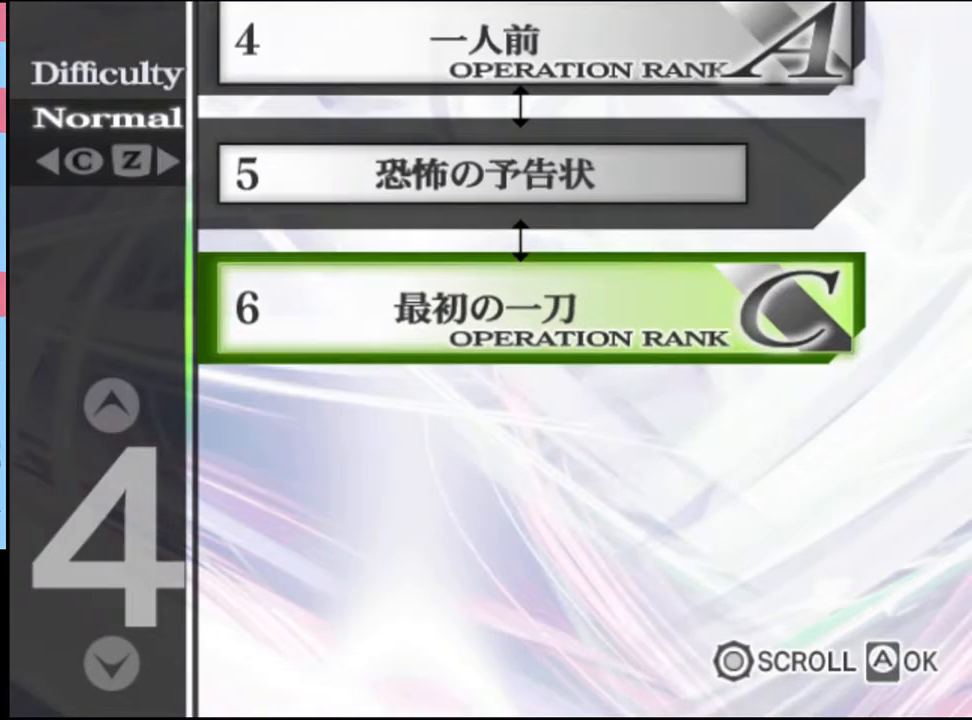
{"keys": [], "mouse": [], "events": []}
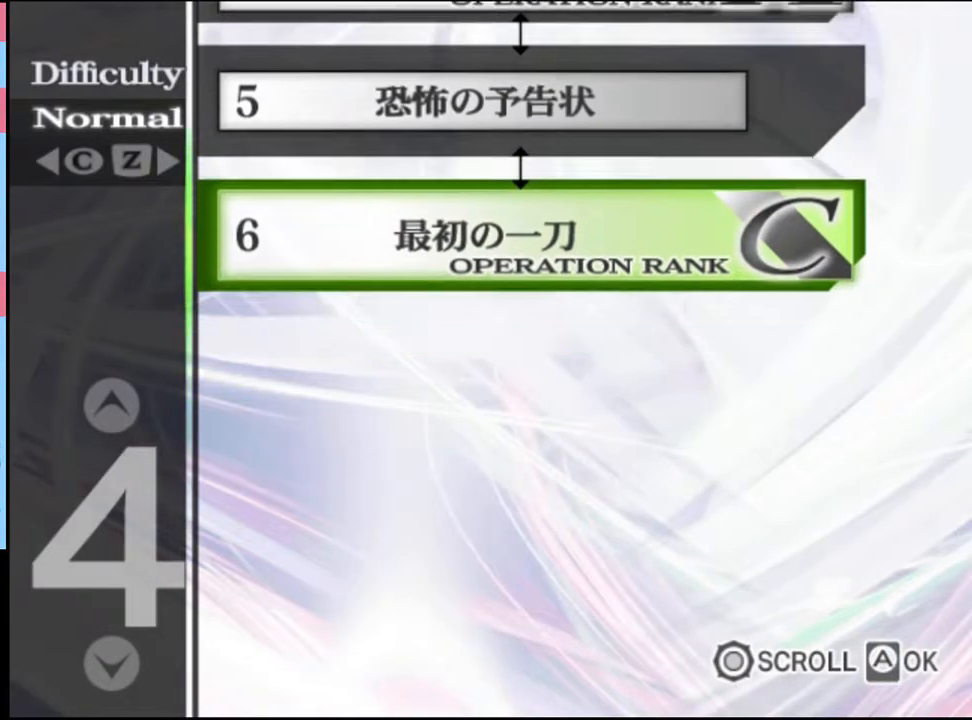
{"keys": [], "mouse": [], "events": []}
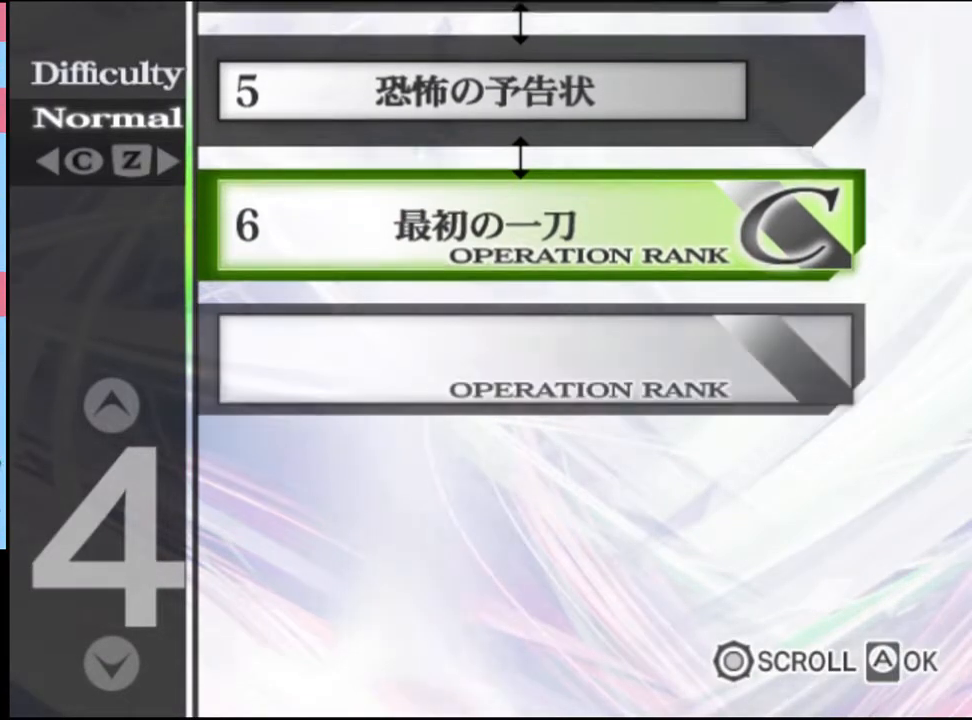
{"keys": [], "mouse": ["left"], "events": [[433, "mouse_left", "down"]]}
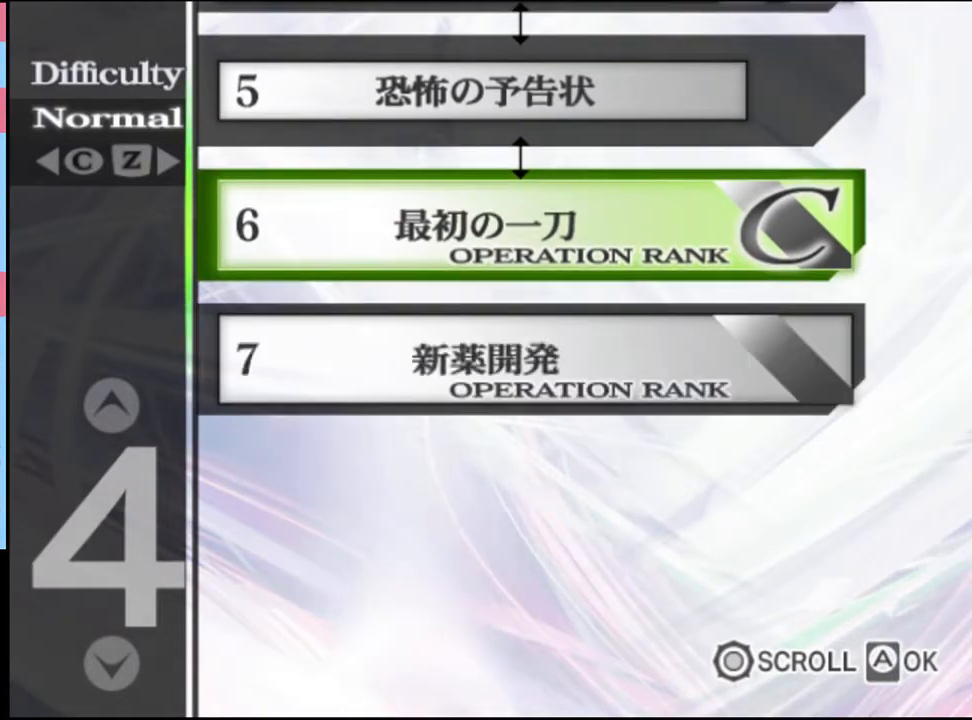
{"keys": [], "mouse": ["left"], "events": [[33, "mouse_left", "up"], [66, "mouse_left", "down"], [166, "mouse_left", "up"], [233, "mouse_left", "down"], [300, "mouse_left", "up"], [366, "mouse_left", "down"], [433, "mouse_left", "up"], [500, "mouse_left", "down"]]}
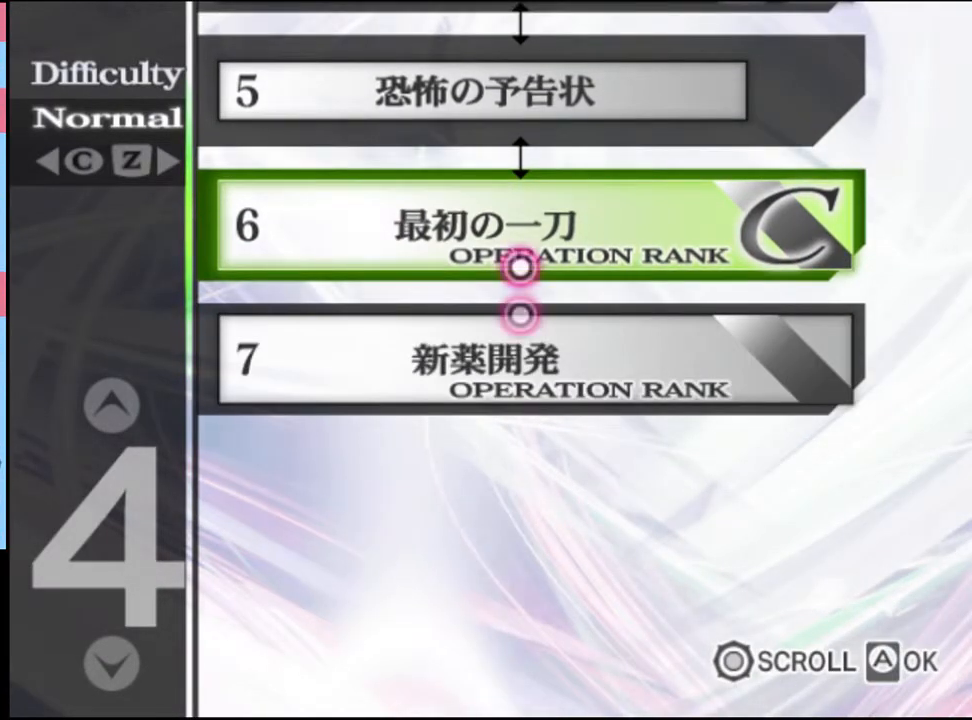
{"keys": [], "mouse": ["left"], "events": [[100, "mouse_left", "up"], [133, "mouse_left", "down"], [233, "mouse_left", "up"], [300, "mouse_left", "down"], [400, "mouse_left", "up"], [433, "mouse_left", "down"]]}
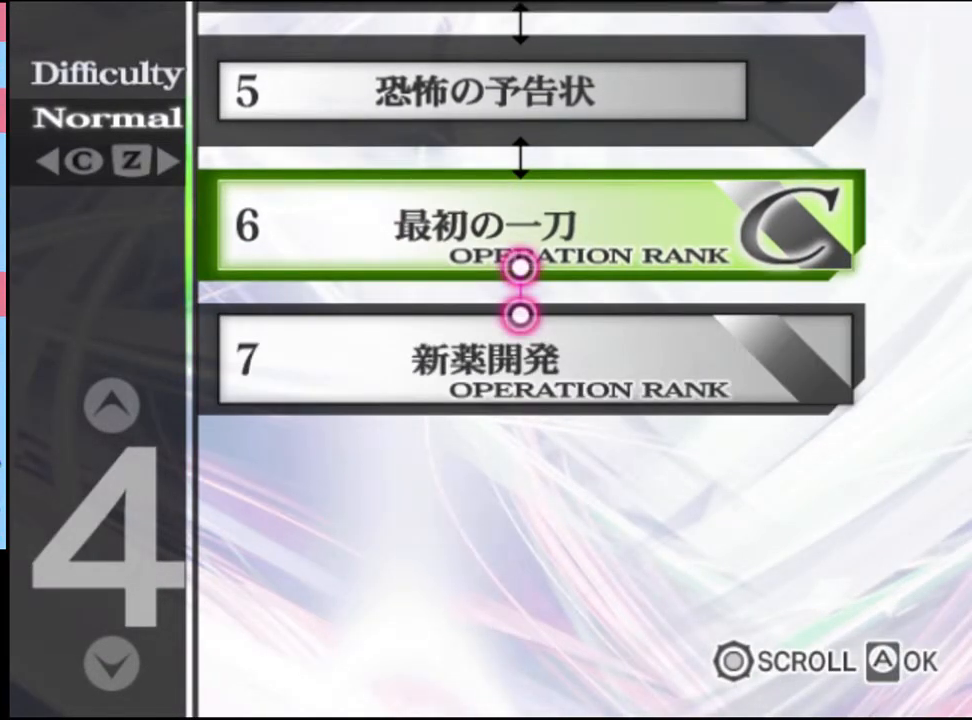
{"keys": [], "mouse": ["left"], "events": [[33, "mouse_left", "up"], [66, "mouse_left", "down"], [166, "mouse_left", "up"], [200, "mouse_left", "down"], [266, "mouse_left", "up"], [366, "mouse_left", "down"], [433, "mouse_left", "up"], [466, "mouse_left", "down"]]}
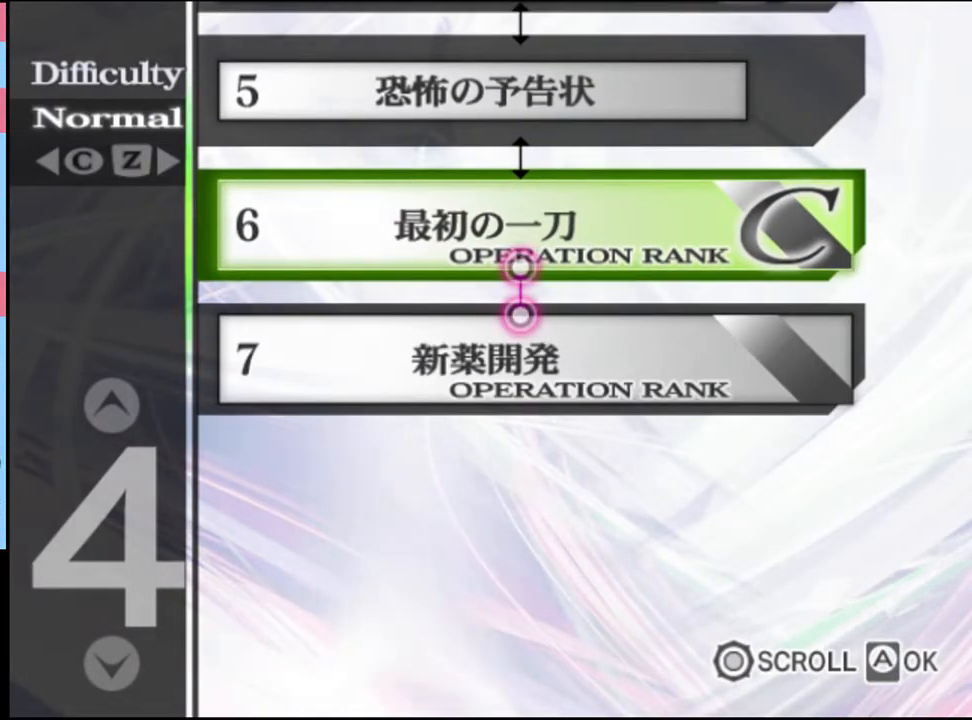
{"keys": [], "mouse": ["left"], "events": [[66, "mouse_left", "up"], [100, "mouse_left", "down"], [166, "mouse_left", "up"], [233, "mouse_left", "down"], [300, "mouse_left", "up"], [366, "mouse_left", "down"], [433, "mouse_left", "up"], [500, "mouse_left", "down"]]}
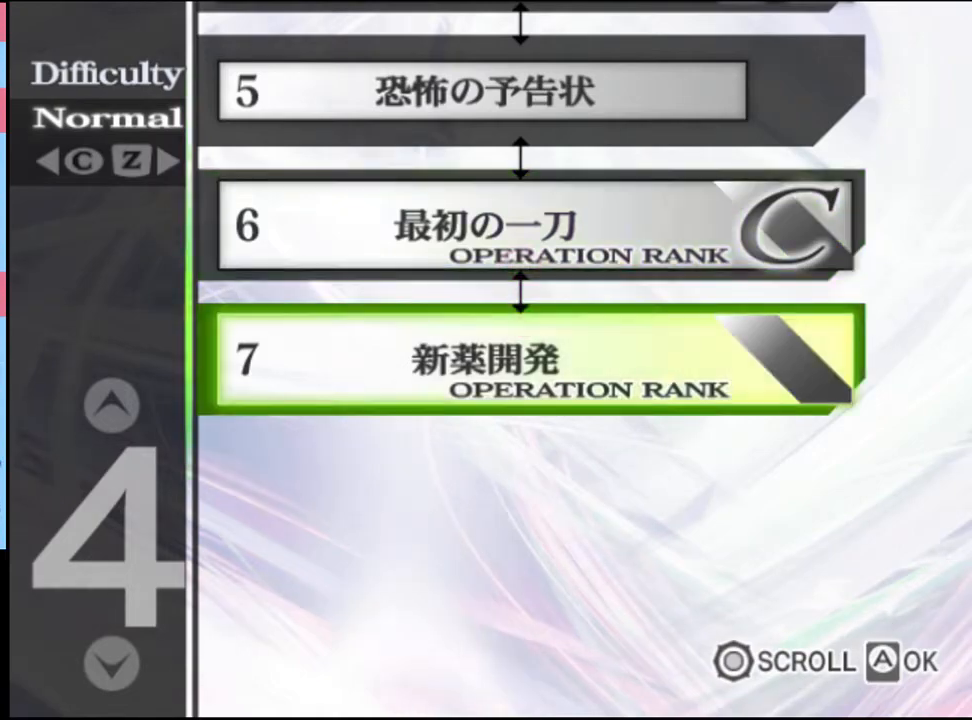
{"keys": [], "mouse": ["left"], "events": [[66, "mouse_left", "up"], [100, "mouse_left", "down"], [200, "mouse_left", "up"], [233, "mouse_left", "down"], [300, "mouse_left", "up"], [366, "mouse_left", "down"], [433, "mouse_left", "up"], [500, "mouse_left", "down"]]}